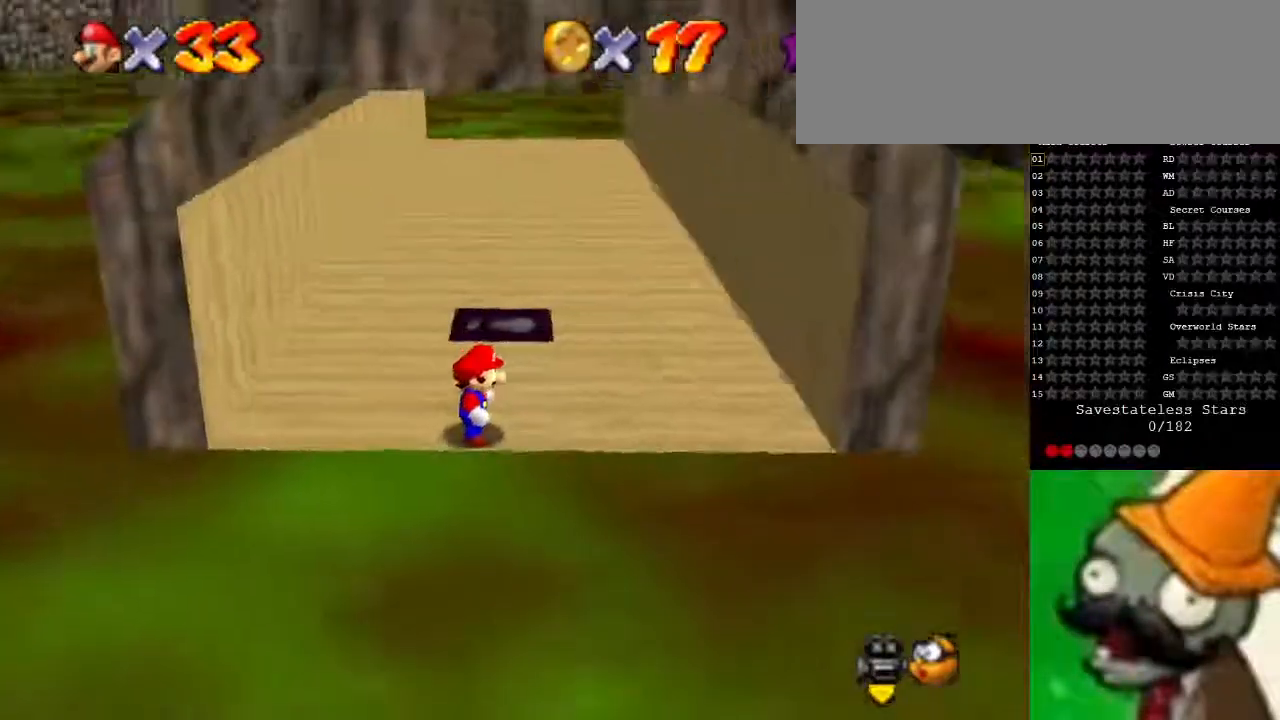
Gameplay with keyboard; each line is a JSON object with the keys held at the frame after it. "events" lists presses ("down") and releases ("up") of ".", "/", "0", "1", "2", "3", "4", "5", "6", "7", "8", "9", "a", "alt_l", "alt_r", "b", "backslash", "backspace", "c", "caps_lock", "comma", "ctrl_l", "ctrl_r", "d", "down", "e", "equals", "escape", "f", "f1", "f10", "f11", "f12", "f2", "f3", "f4", "f5", "f6", "f7", "f8", "f9", "g", "h", "i", "j", "k", "l", "lbracket", "left", "m", "minus", "n", "o", "p", "q", "quote", "r", "rbracket", "return", "right", "s", "semicolon", "shift_l", "shift_r", "space", "super", "t", "tab", "tilde", "u", "up", "v", "w", "x", "y" and "z" between this image and that frame as [ms after this image, input, new state], when the widget could be followed in between. No other keys are recorded. Mouse input is not recorded.
{"keys": [], "events": []}
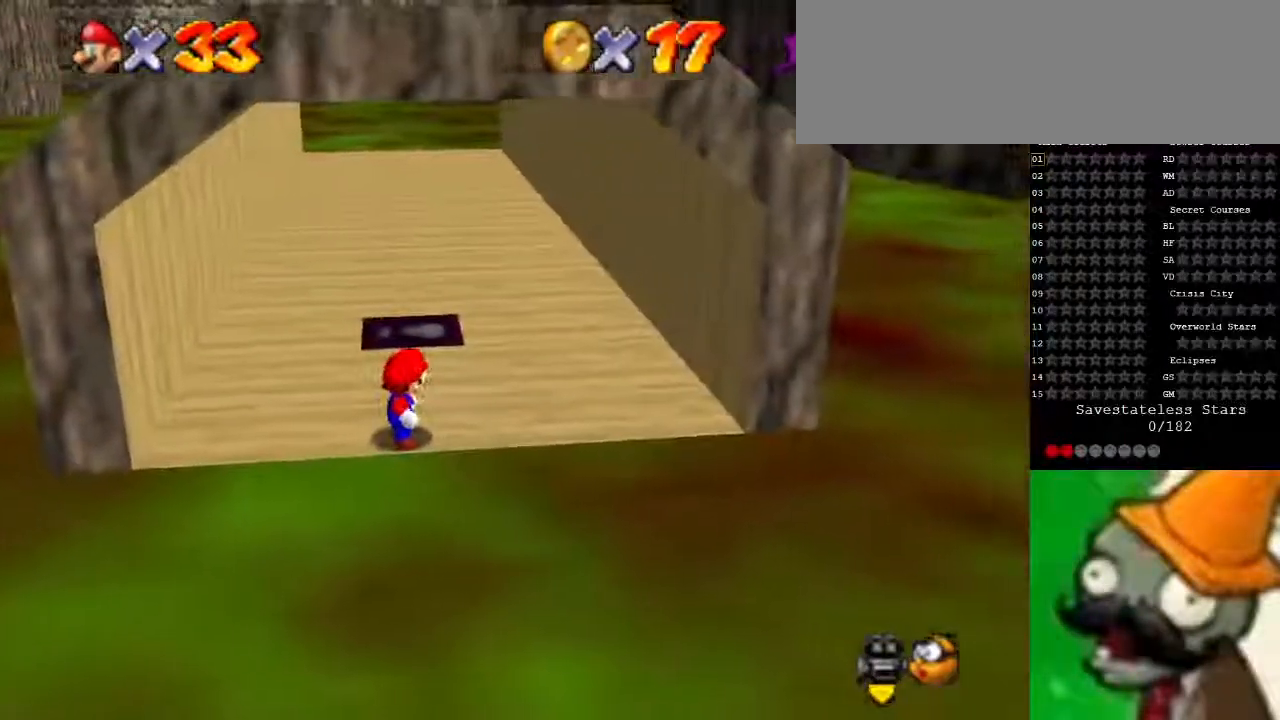
{"keys": [], "events": [[33, "left", "down"], [100, "left", "up"]]}
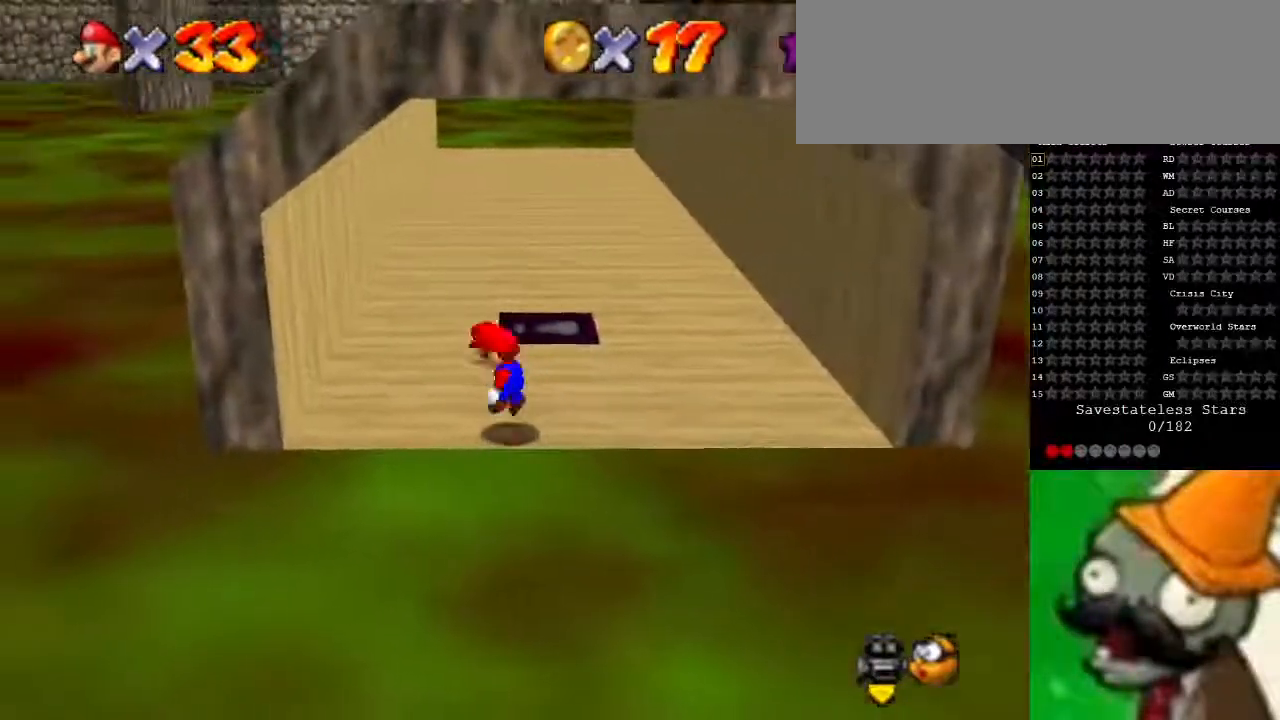
{"keys": [], "events": [[33, "space", "down"], [100, "right", "down"], [100, "space", "up"], [333, "right", "up"]]}
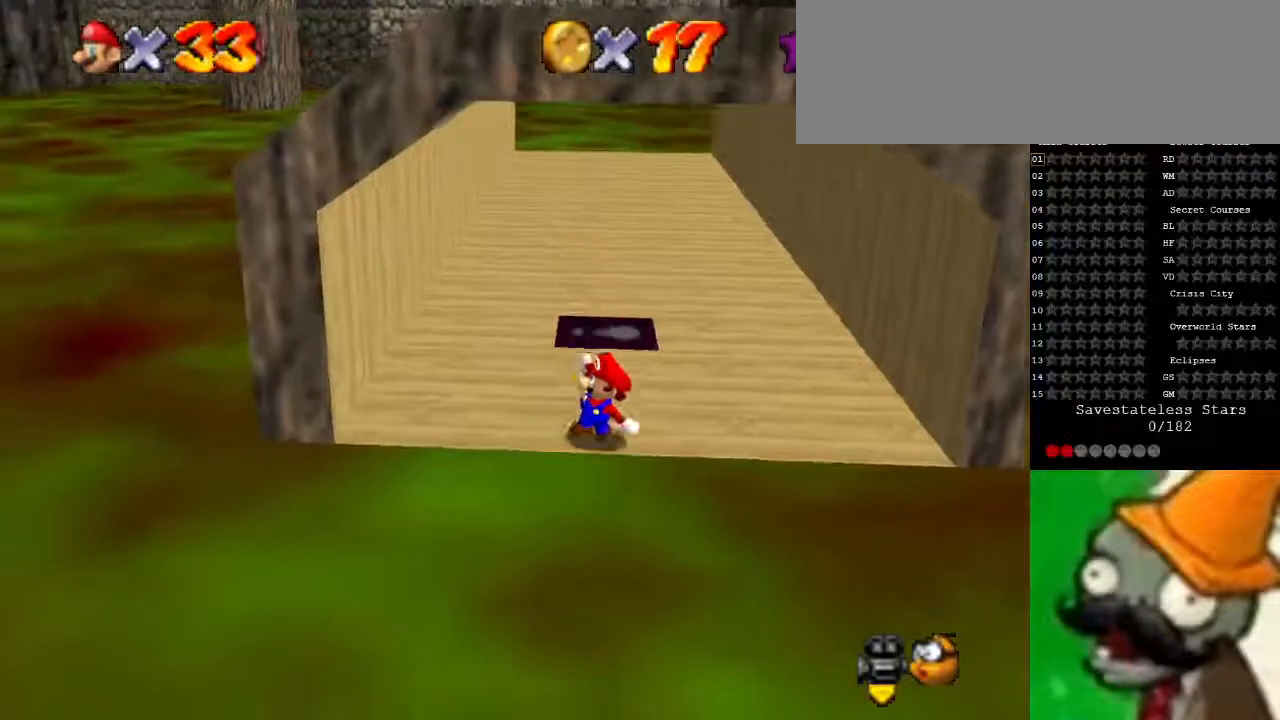
{"keys": [], "events": [[433, "space", "down"], [500, "space", "up"]]}
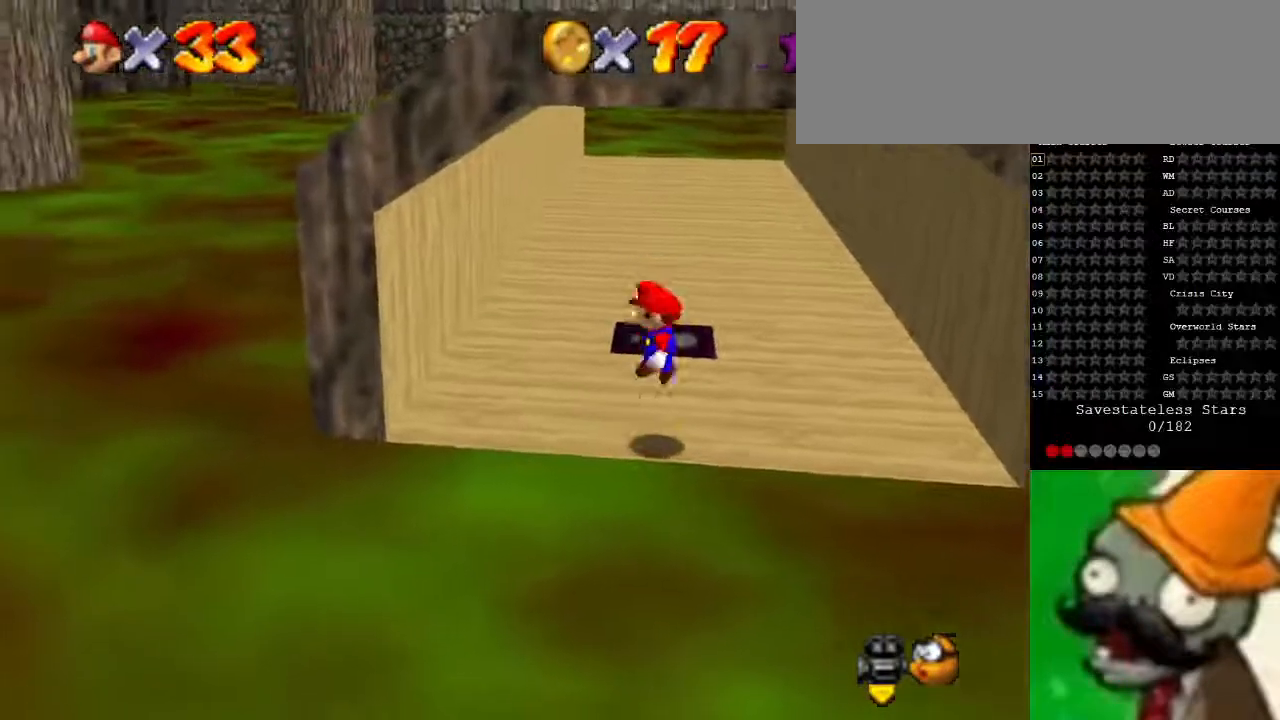
{"keys": [], "events": [[167, "down", "down"], [200, "down", "up"]]}
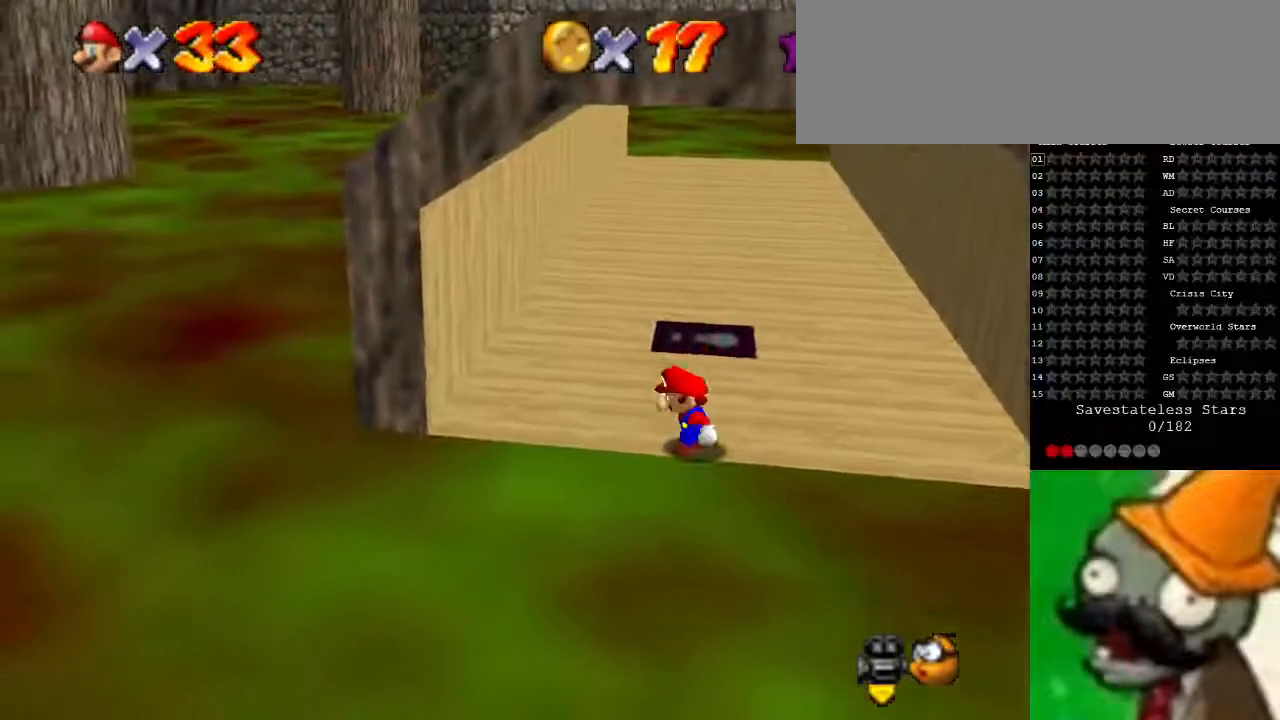
{"keys": [], "events": []}
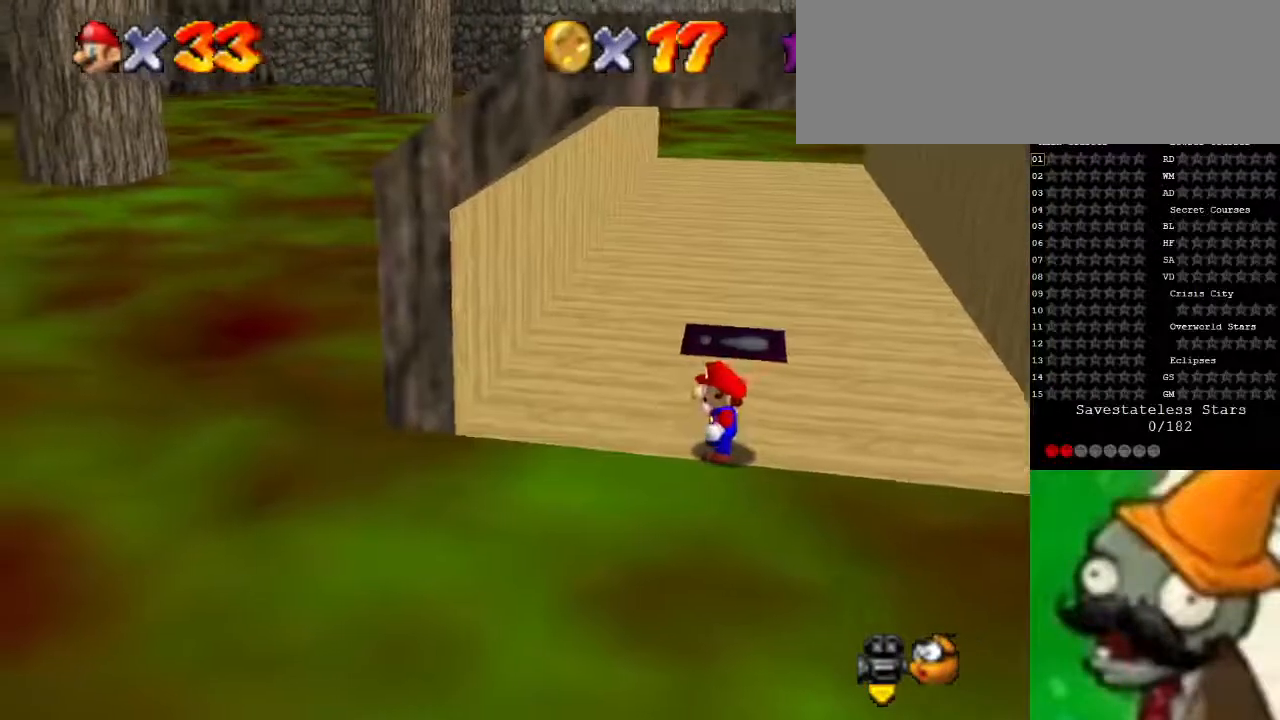
{"keys": [], "events": []}
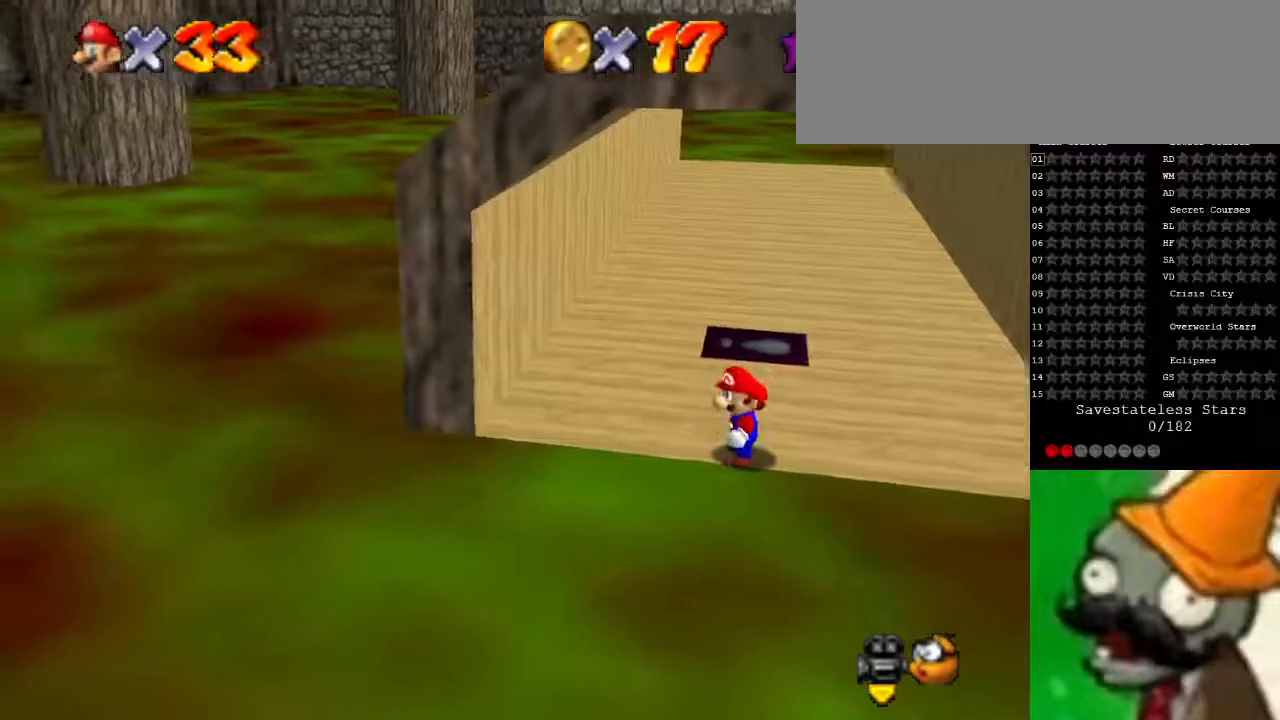
{"keys": [], "events": []}
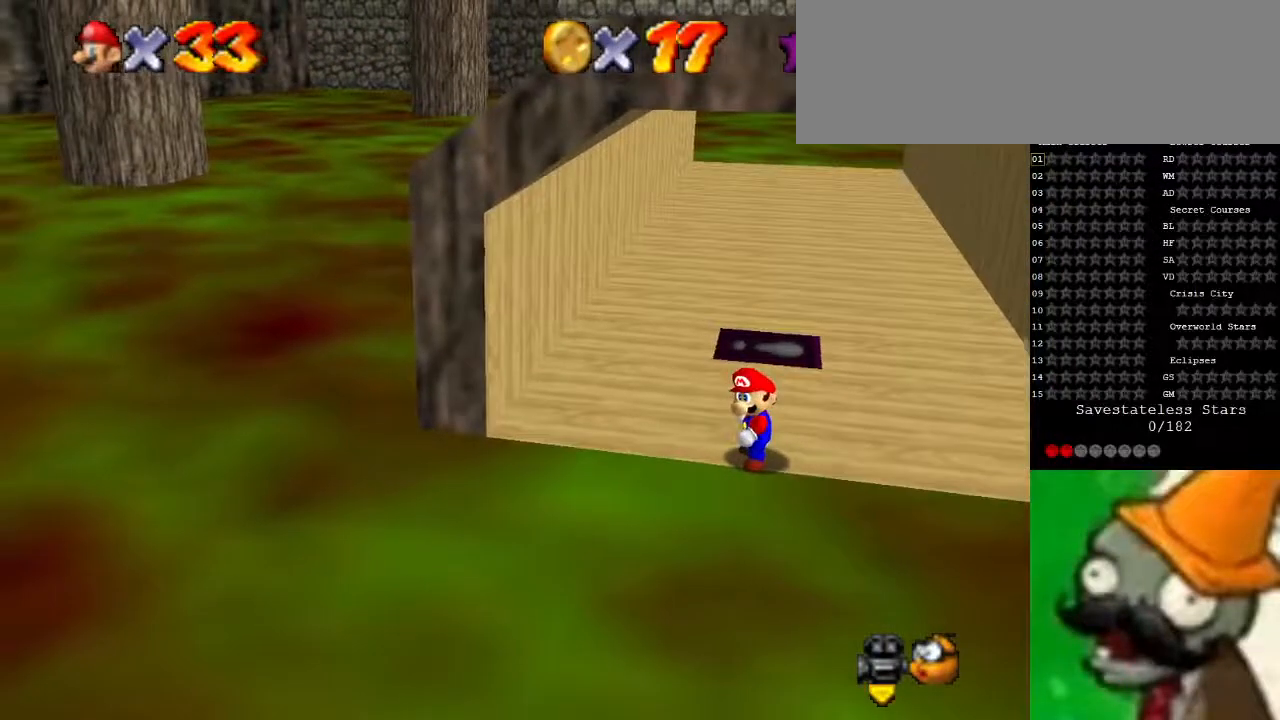
{"keys": [], "events": []}
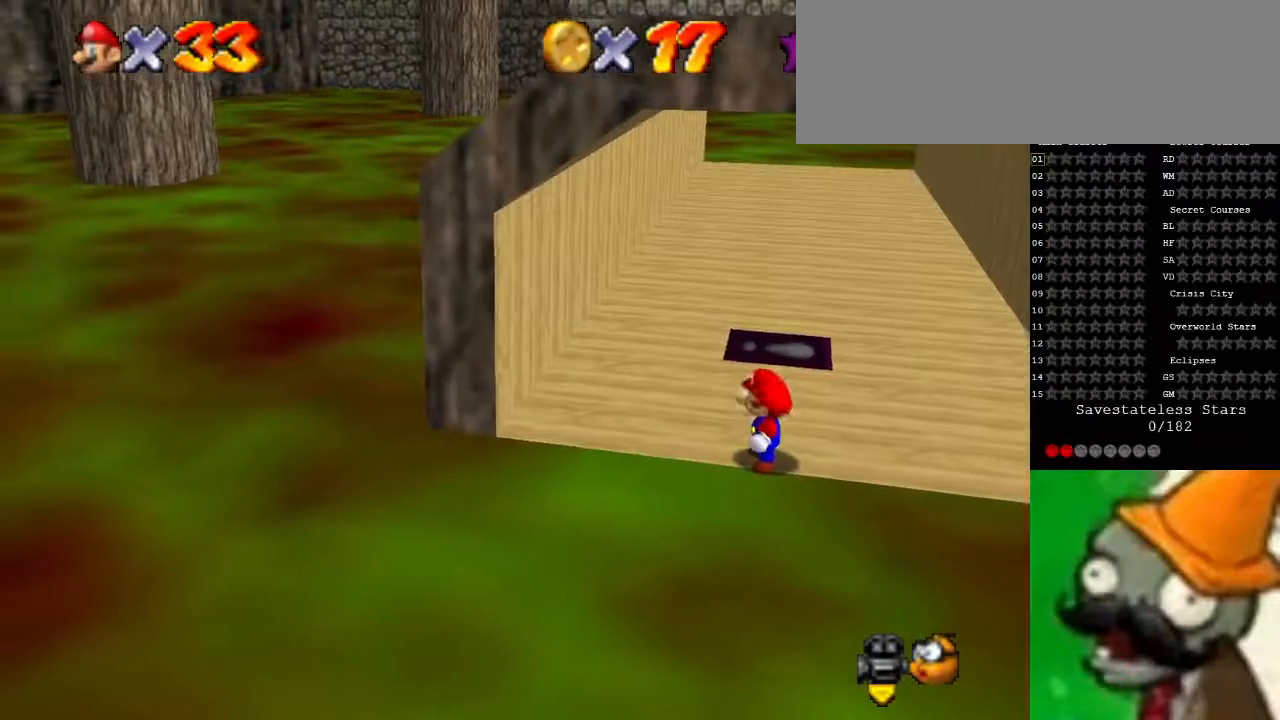
{"keys": [], "events": []}
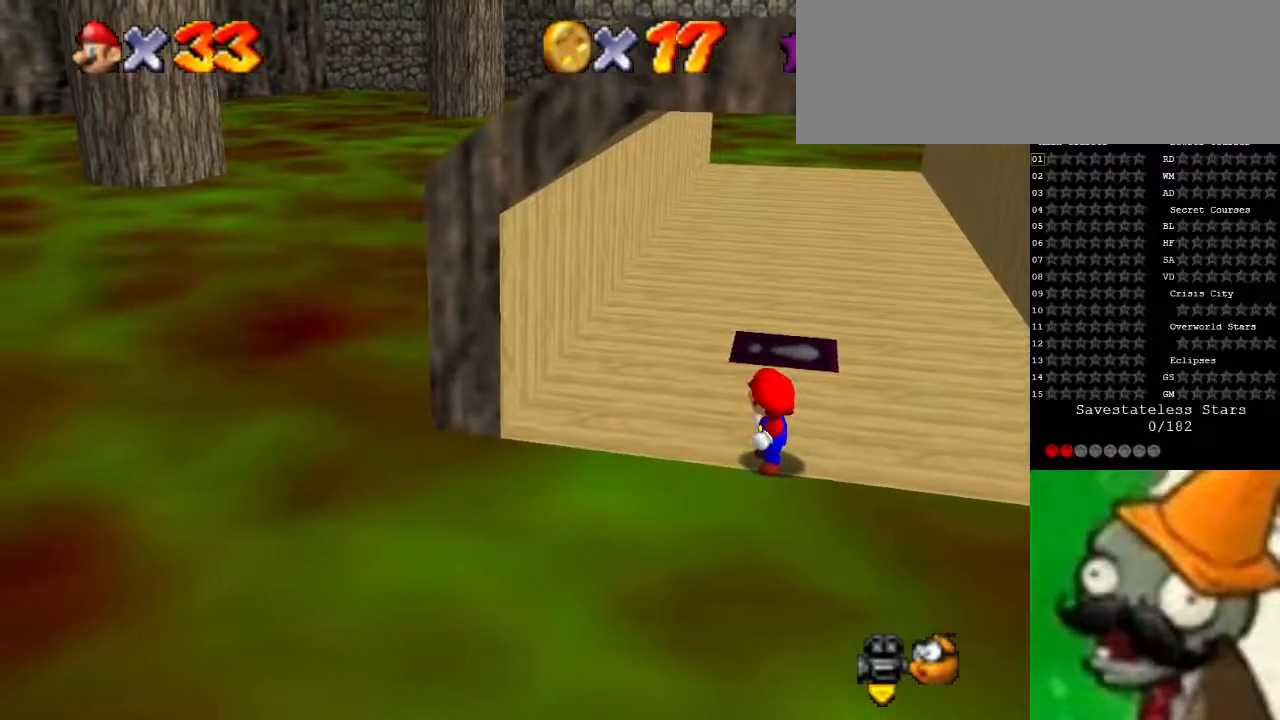
{"keys": ["up"], "events": [[300, "up", "down"]]}
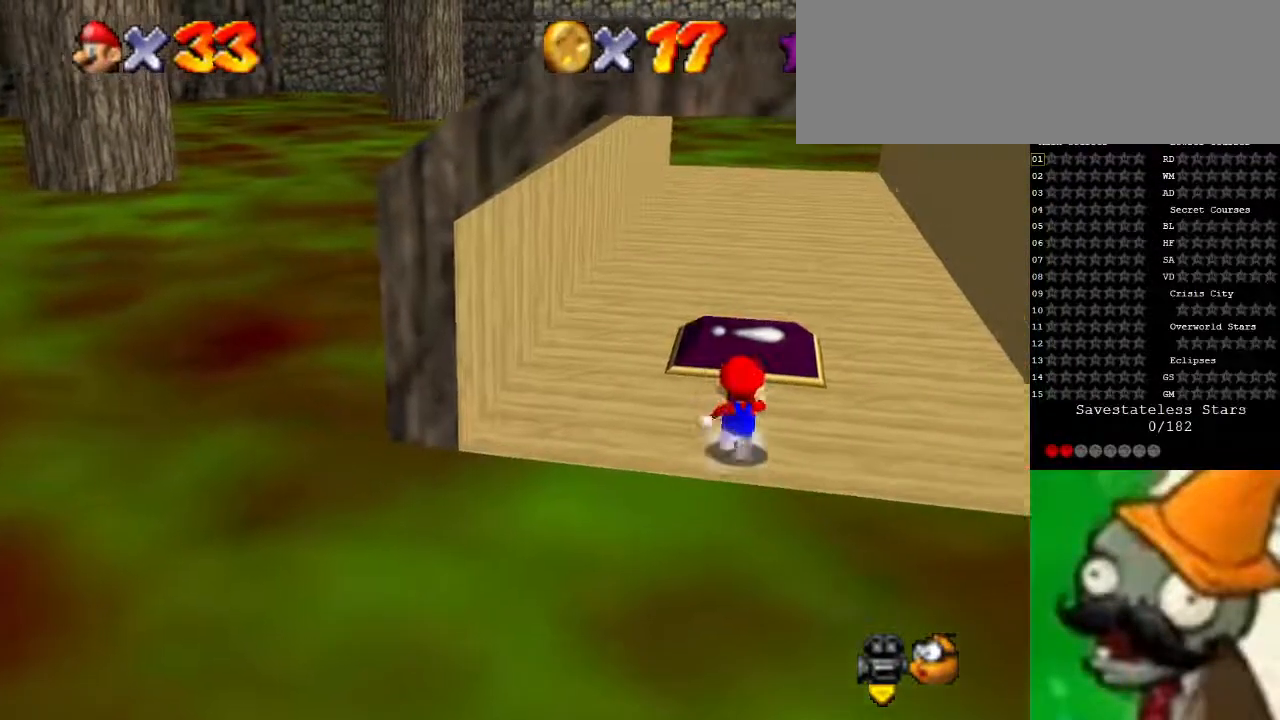
{"keys": ["up"], "events": []}
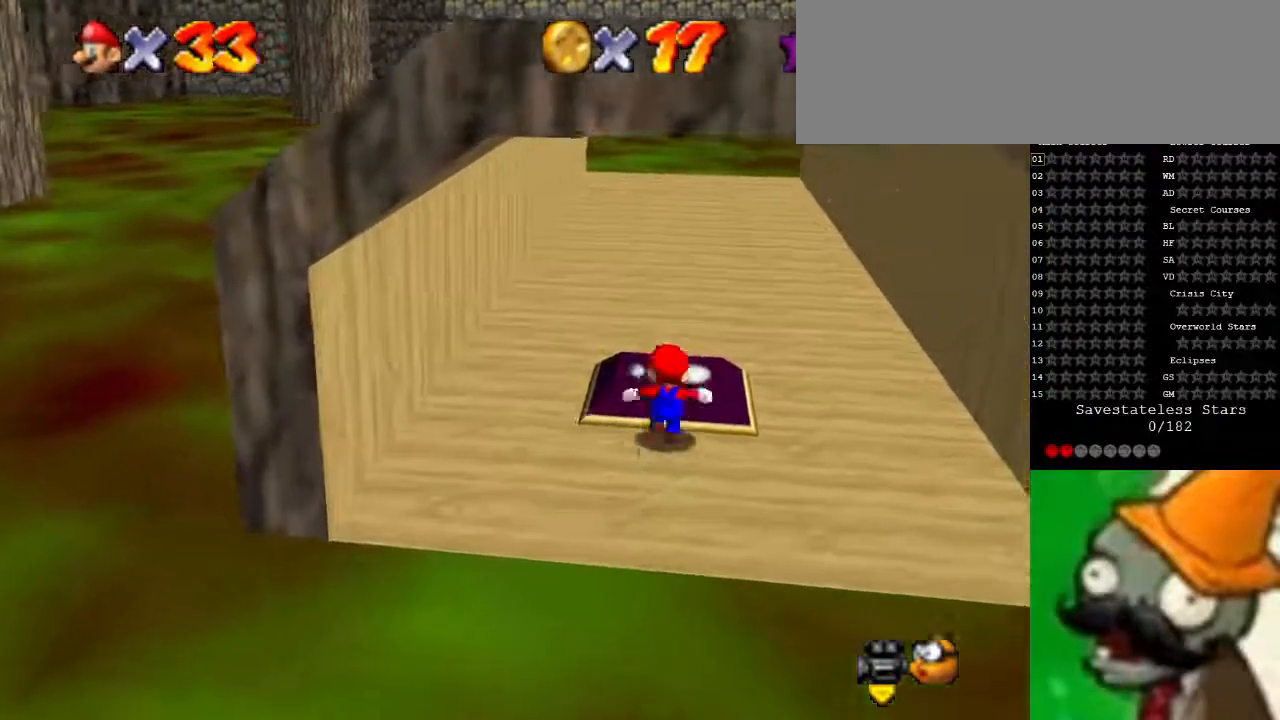
{"keys": [], "events": [[133, "up", "up"]]}
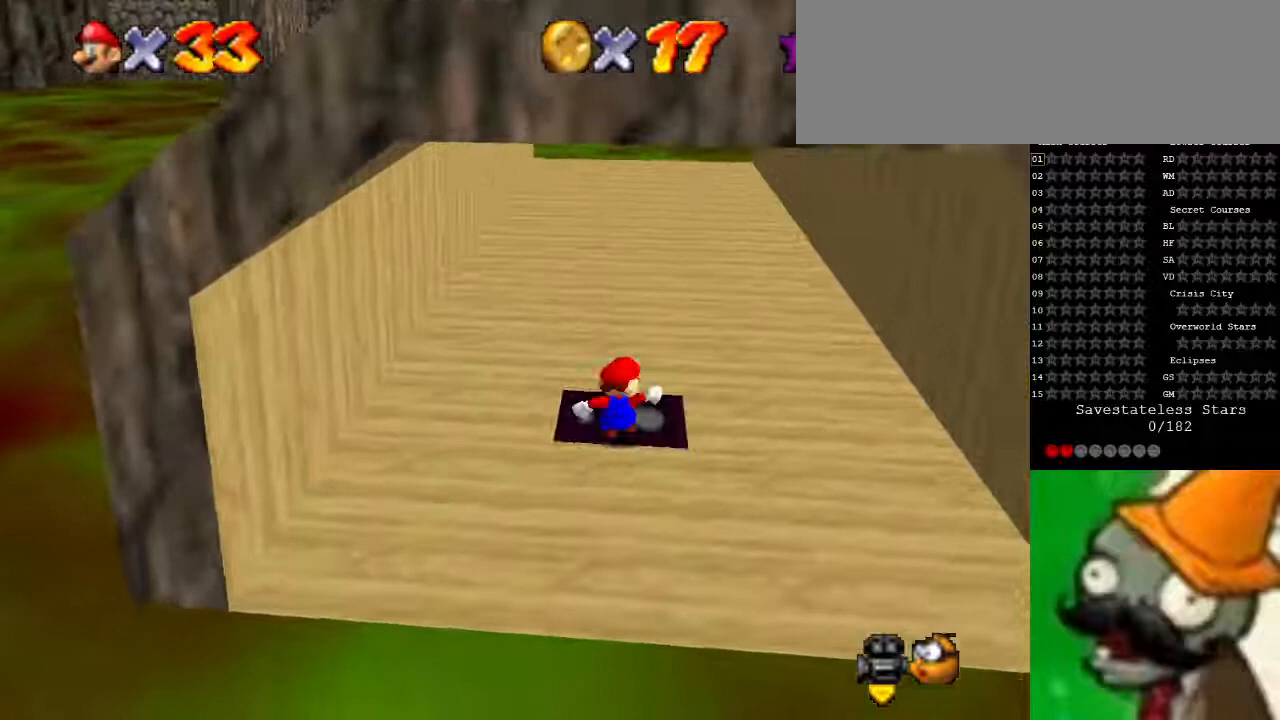
{"keys": [], "events": []}
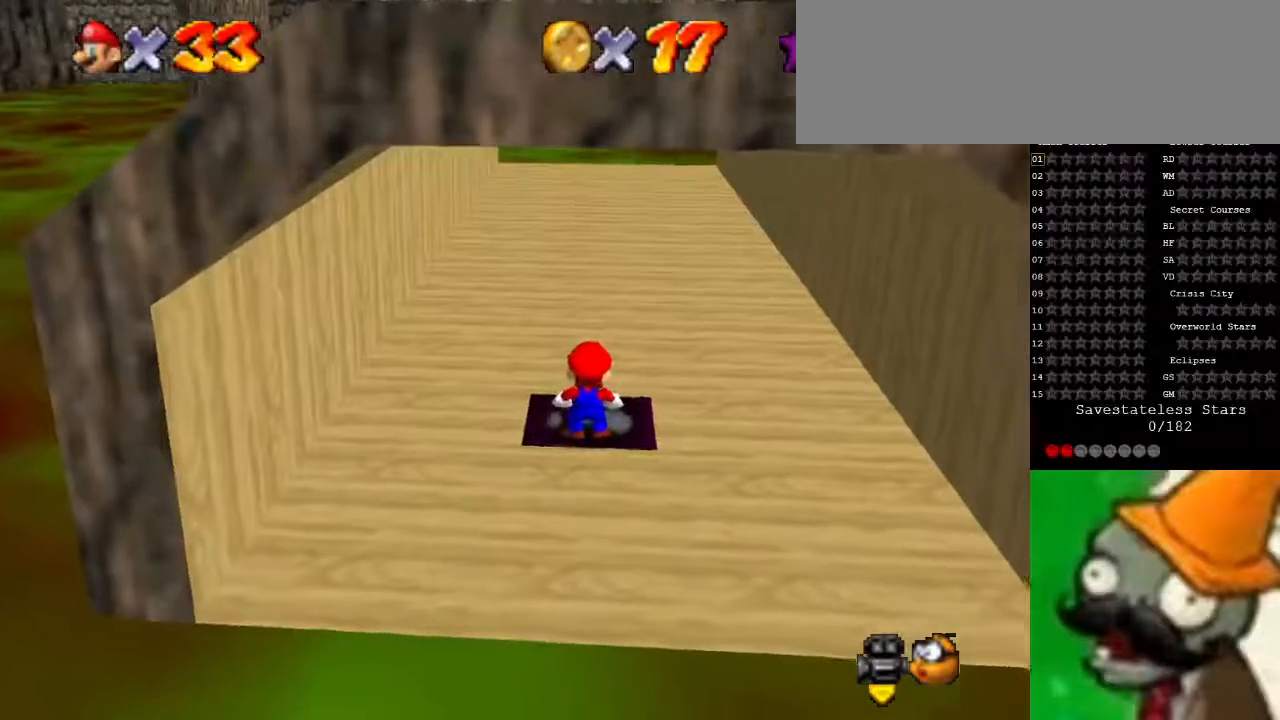
{"keys": ["down"], "events": [[167, "down", "down"]]}
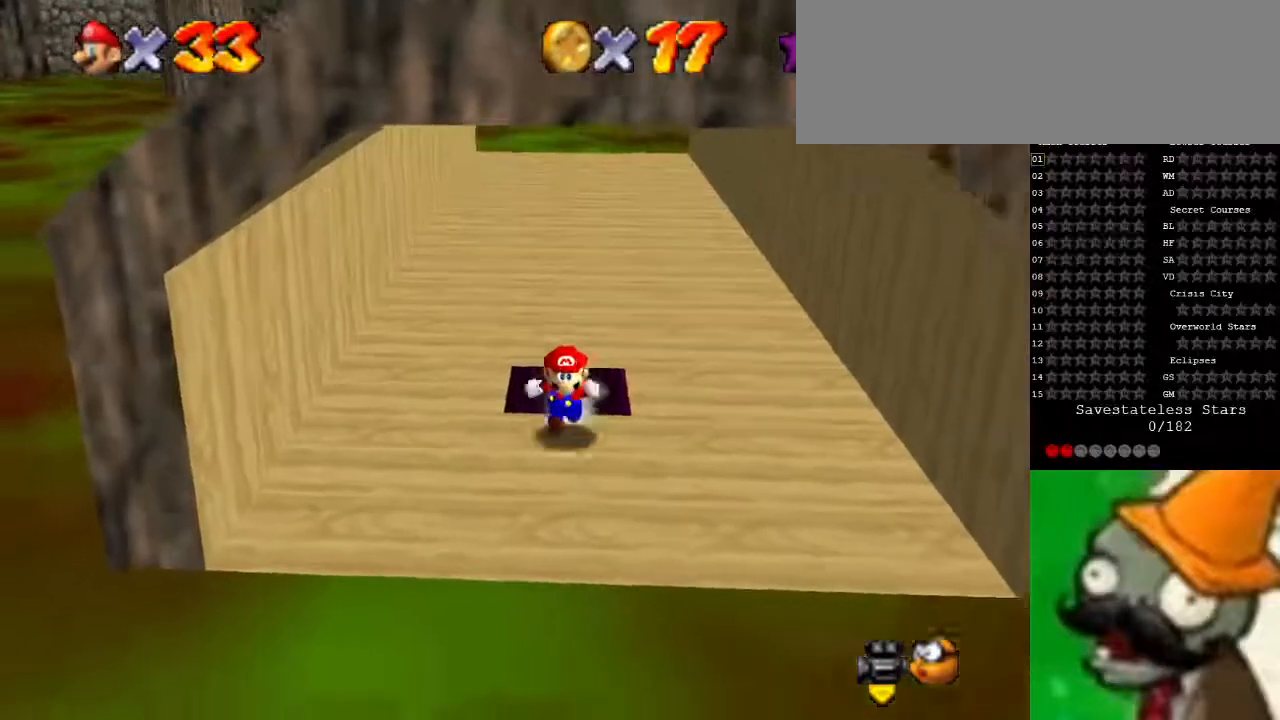
{"keys": [], "events": [[233, "down", "up"]]}
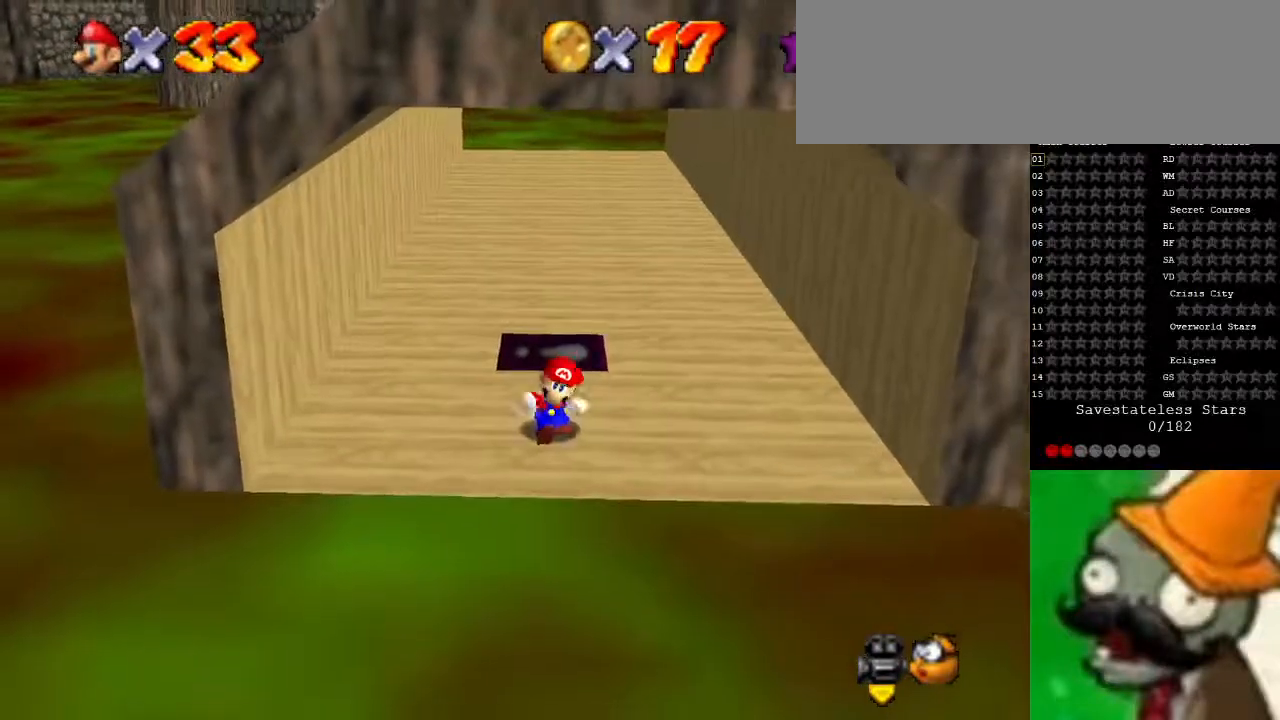
{"keys": [], "events": [[100, "down", "down"], [133, "down", "up"], [300, "down", "down"], [367, "down", "up"]]}
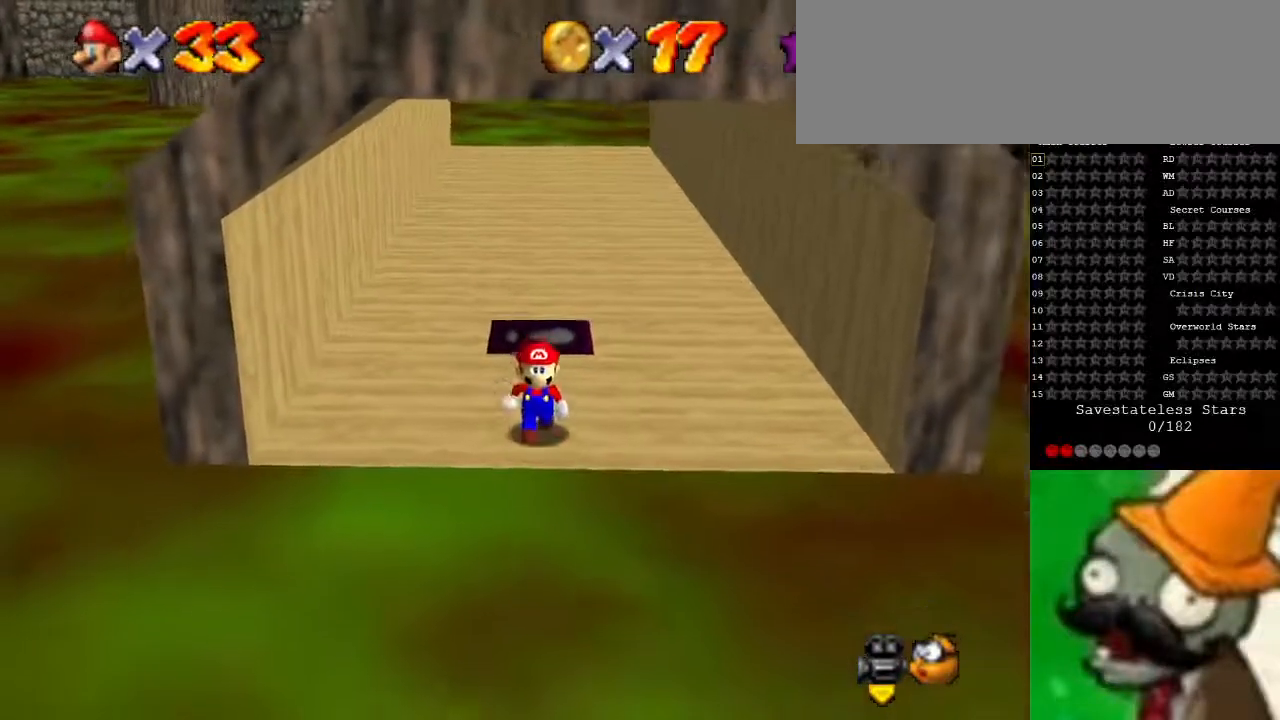
{"keys": [], "events": [[233, "down", "down"], [267, "down", "up"]]}
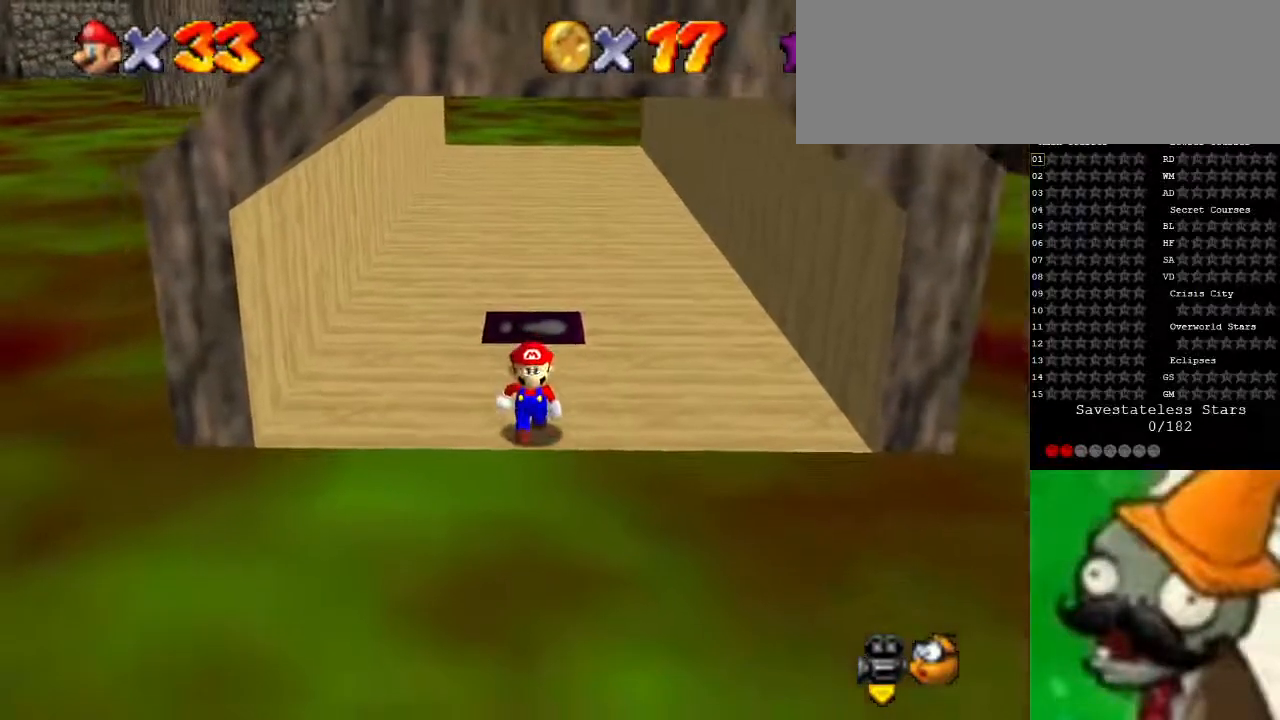
{"keys": [], "events": []}
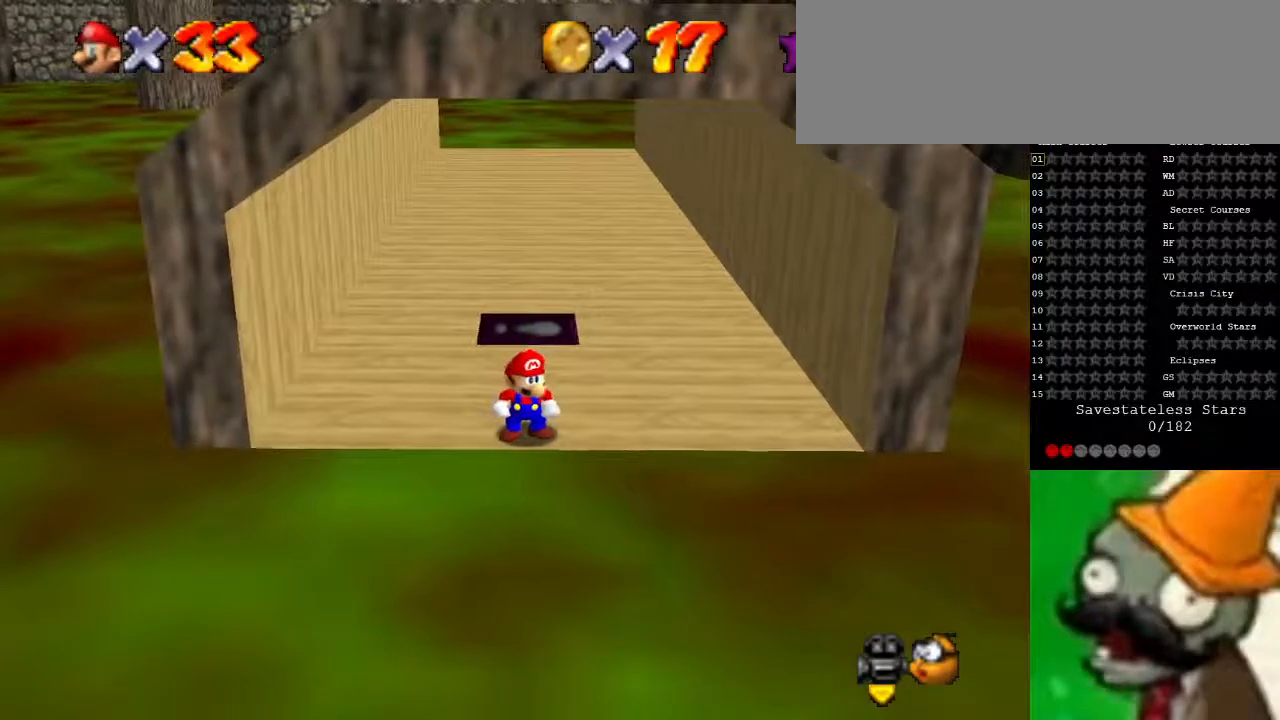
{"keys": [], "events": [[267, "down", "down"], [333, "down", "up"]]}
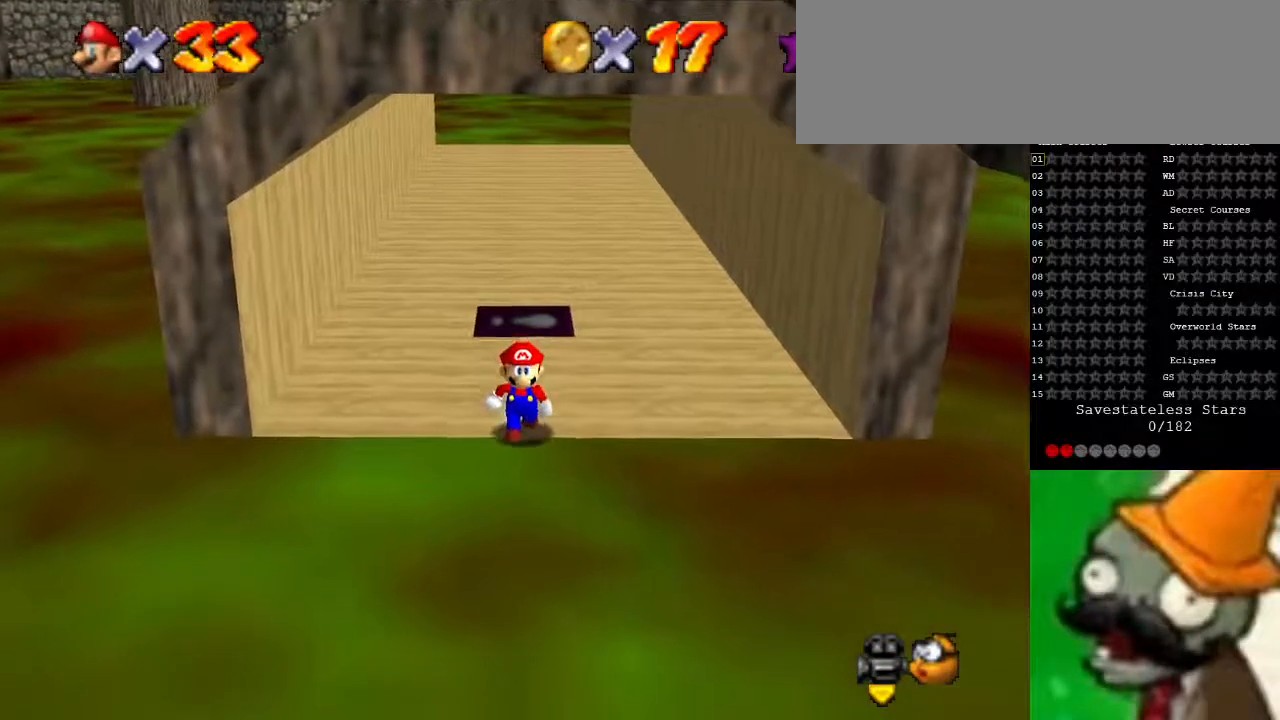
{"keys": [], "events": []}
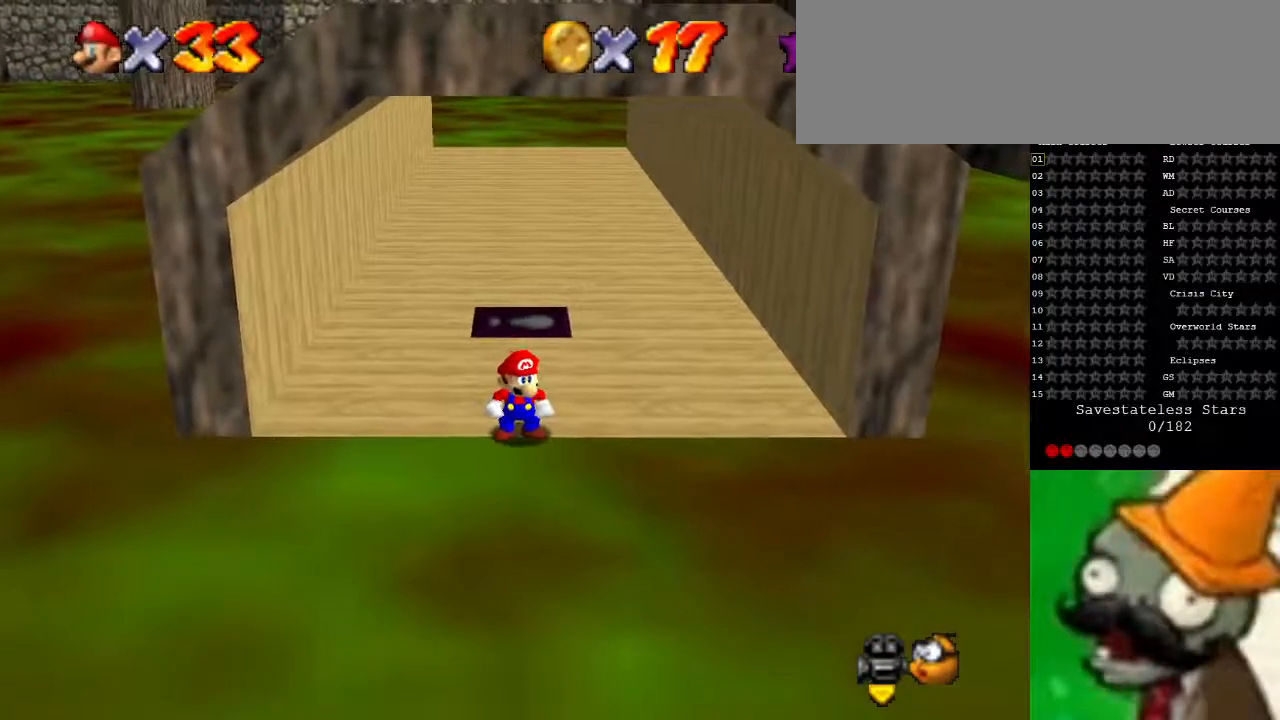
{"keys": ["left", "space"], "events": [[100, "left", "down"], [500, "space", "down"]]}
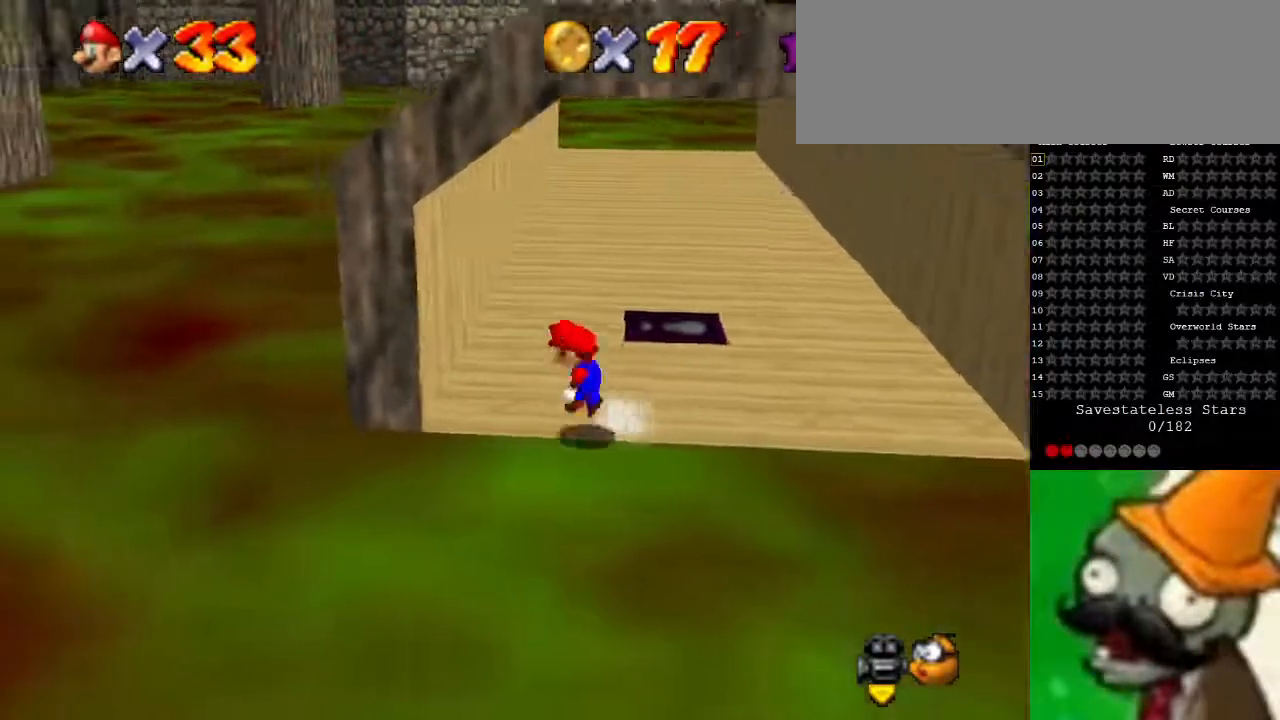
{"keys": ["down", "space"], "events": [[133, "space", "up"], [400, "left", "up"], [433, "space", "down"], [500, "down", "down"]]}
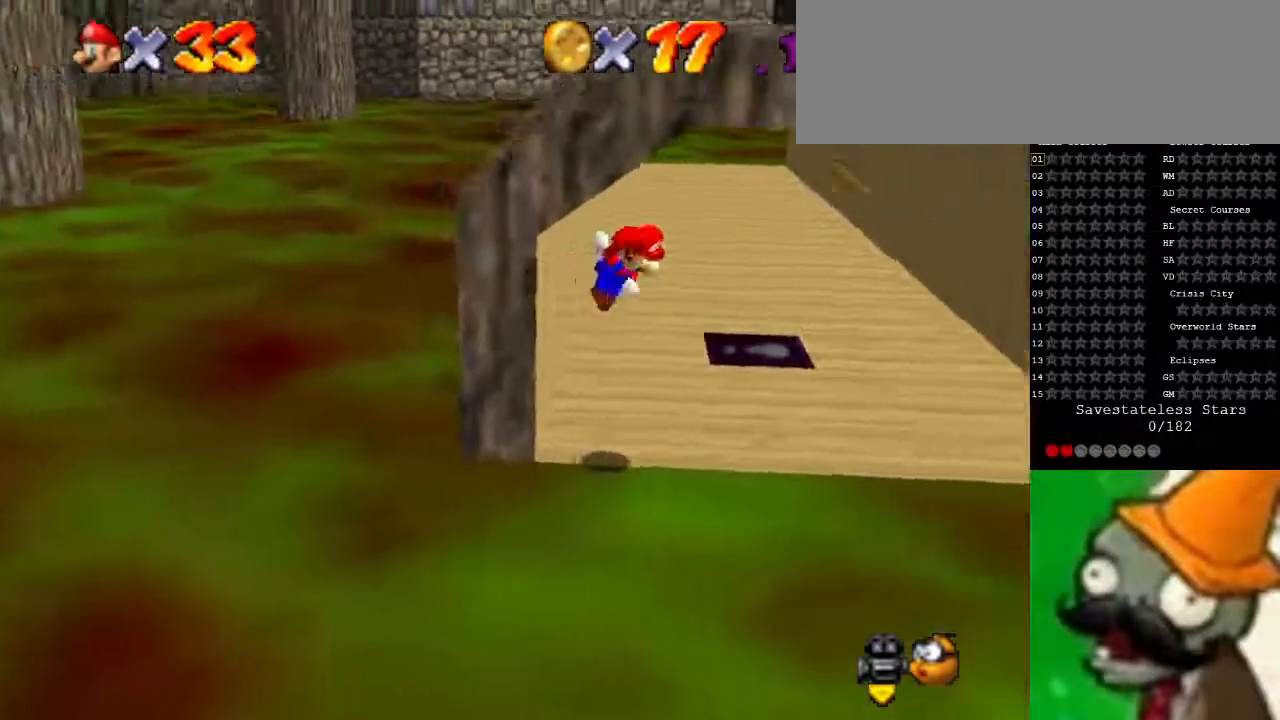
{"keys": [], "events": [[167, "down", "up"], [200, "up", "down"], [433, "up", "up"], [467, "space", "up"]]}
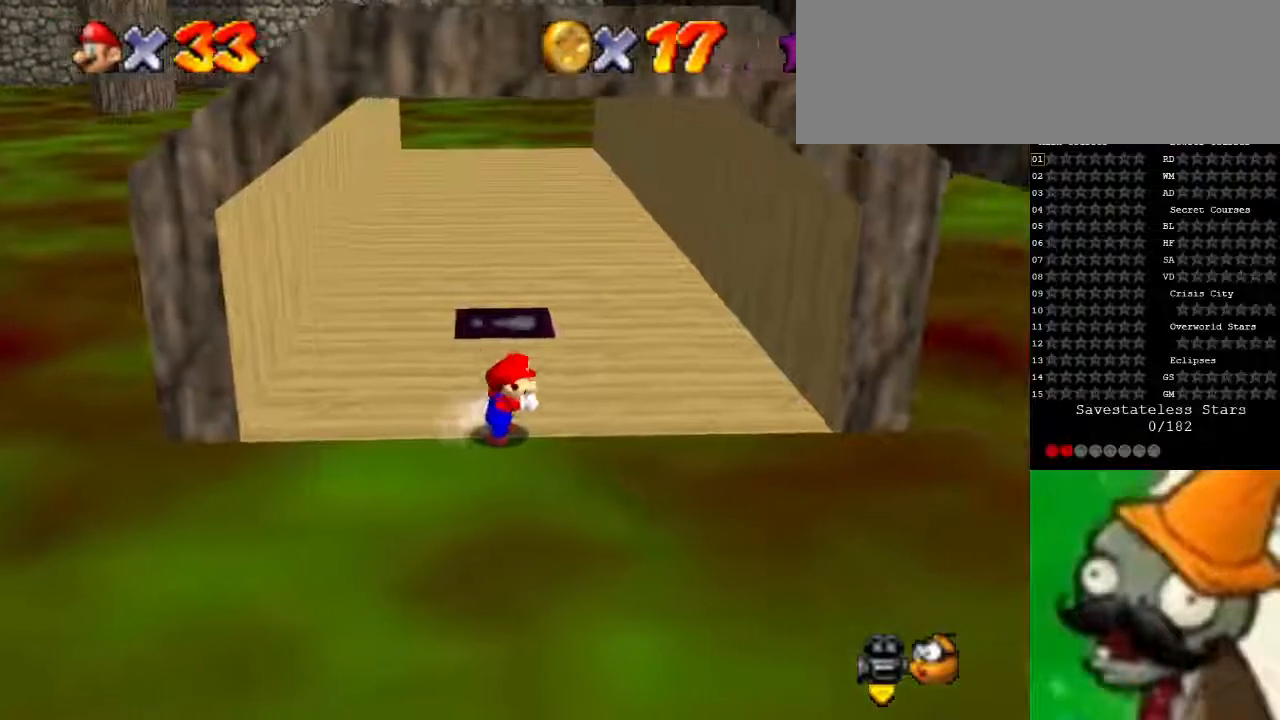
{"keys": ["right"], "events": [[500, "right", "down"]]}
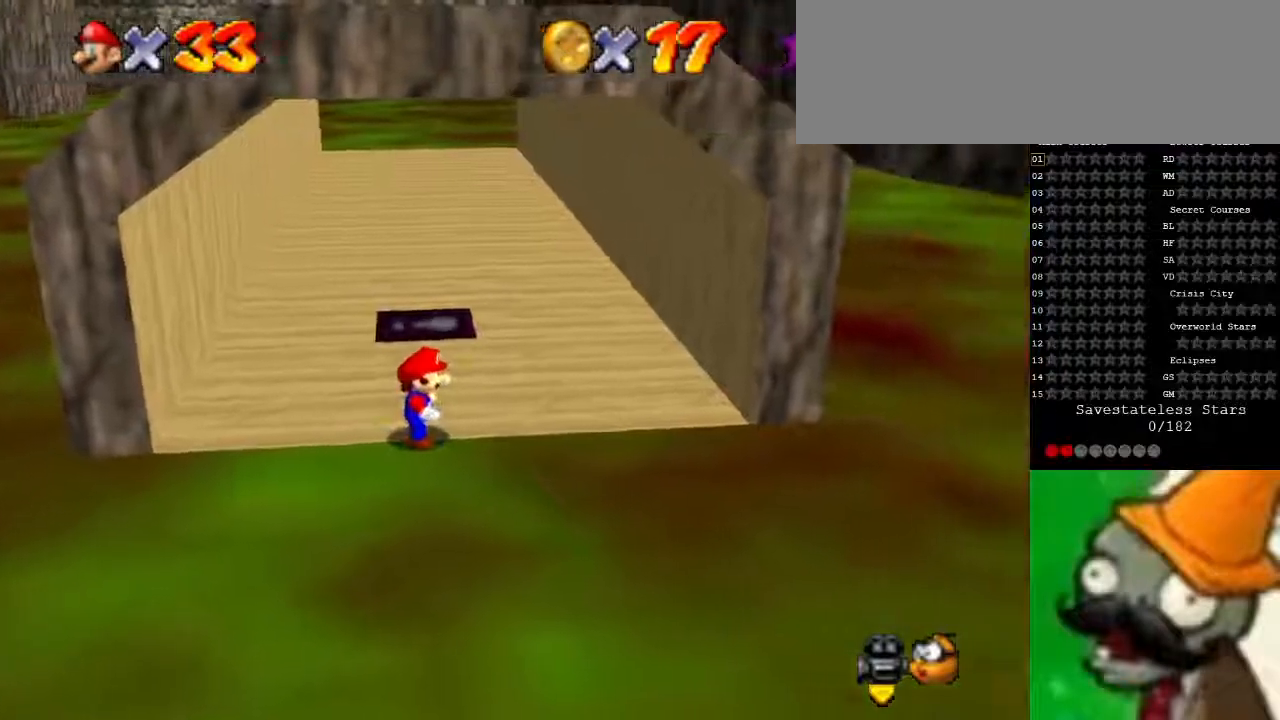
{"keys": ["right", "space"], "events": [[500, "space", "down"]]}
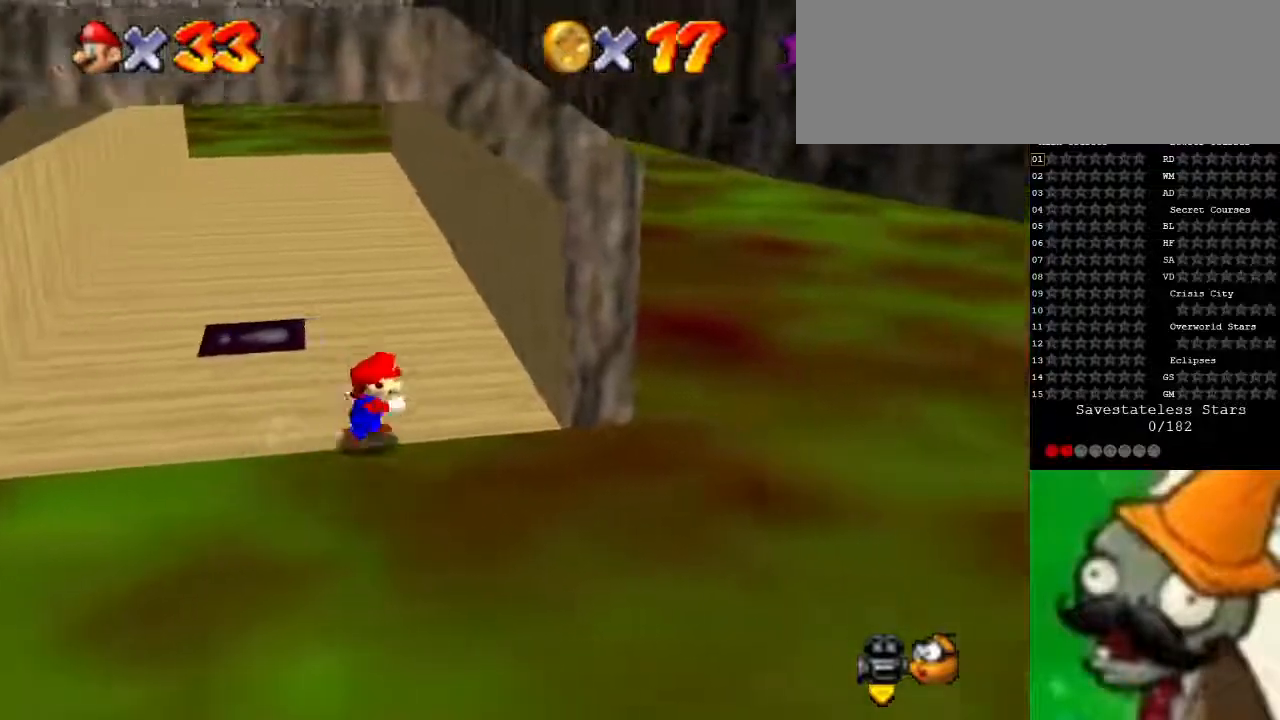
{"keys": ["space"], "events": [[167, "space", "up"], [367, "right", "up"], [500, "space", "down"]]}
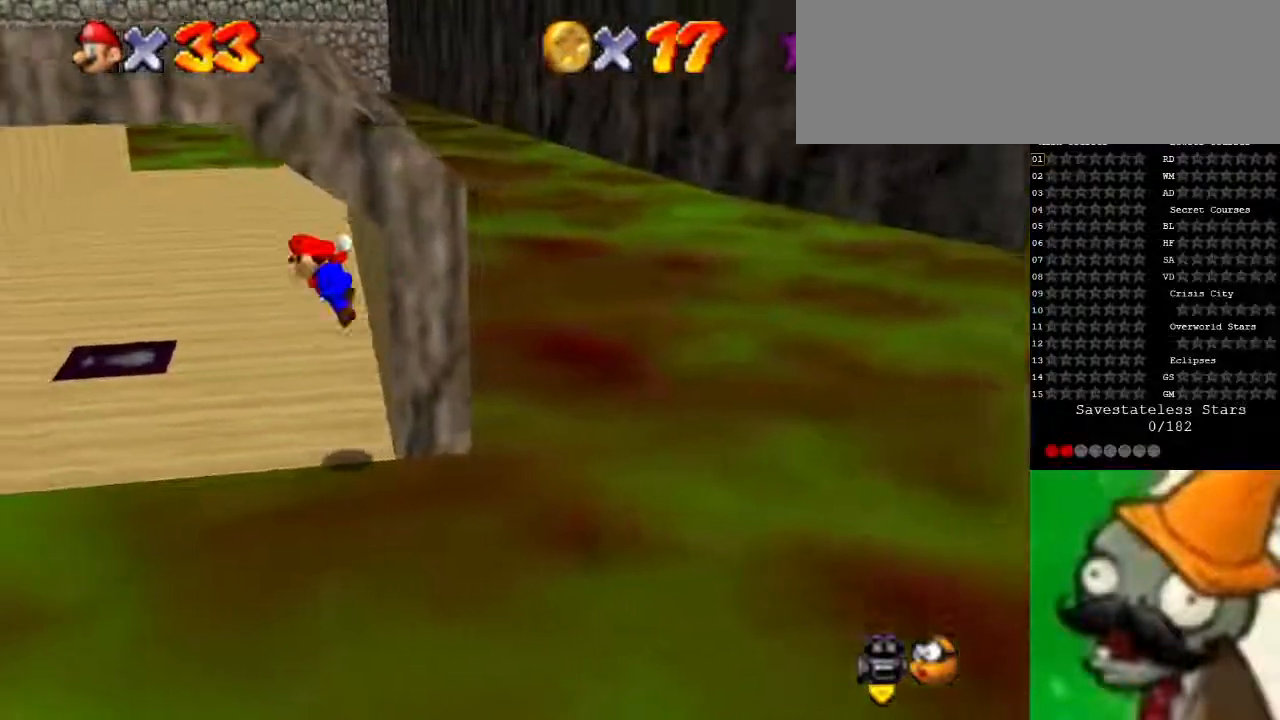
{"keys": ["space"], "events": [[67, "down", "down"], [200, "down", "up"], [433, "up", "down"], [500, "up", "up"]]}
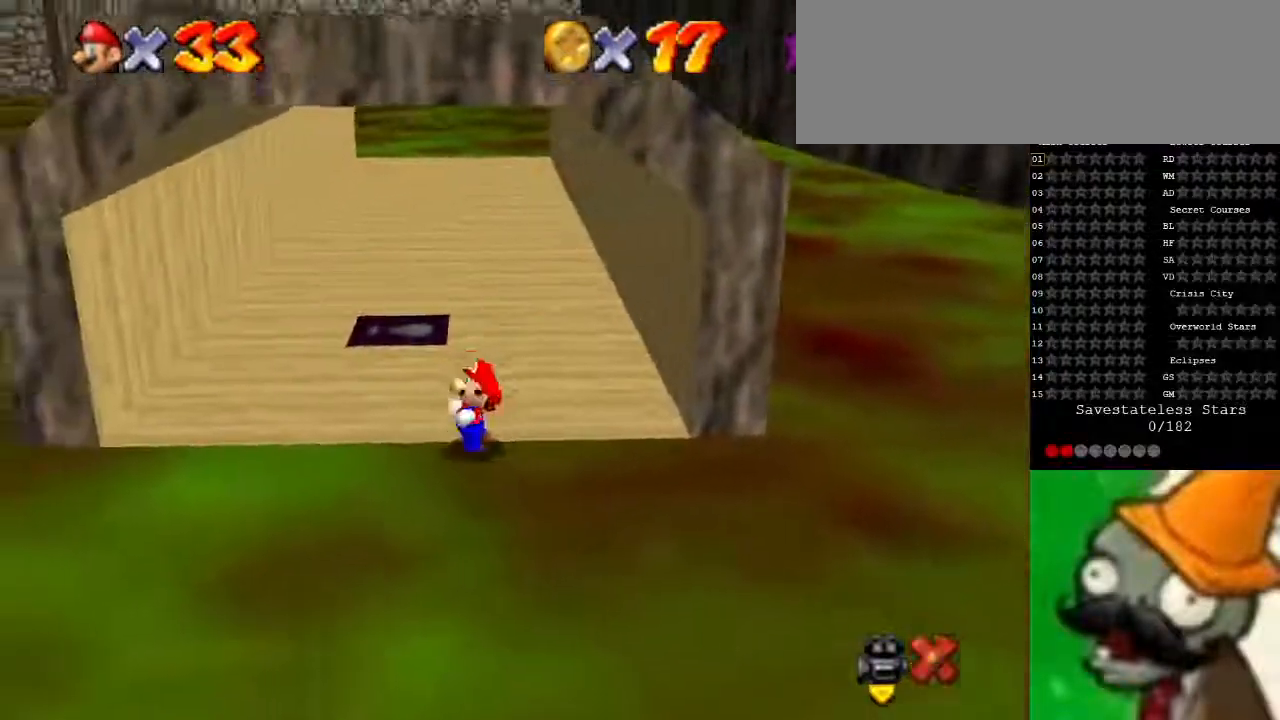
{"keys": [], "events": [[33, "space", "up"]]}